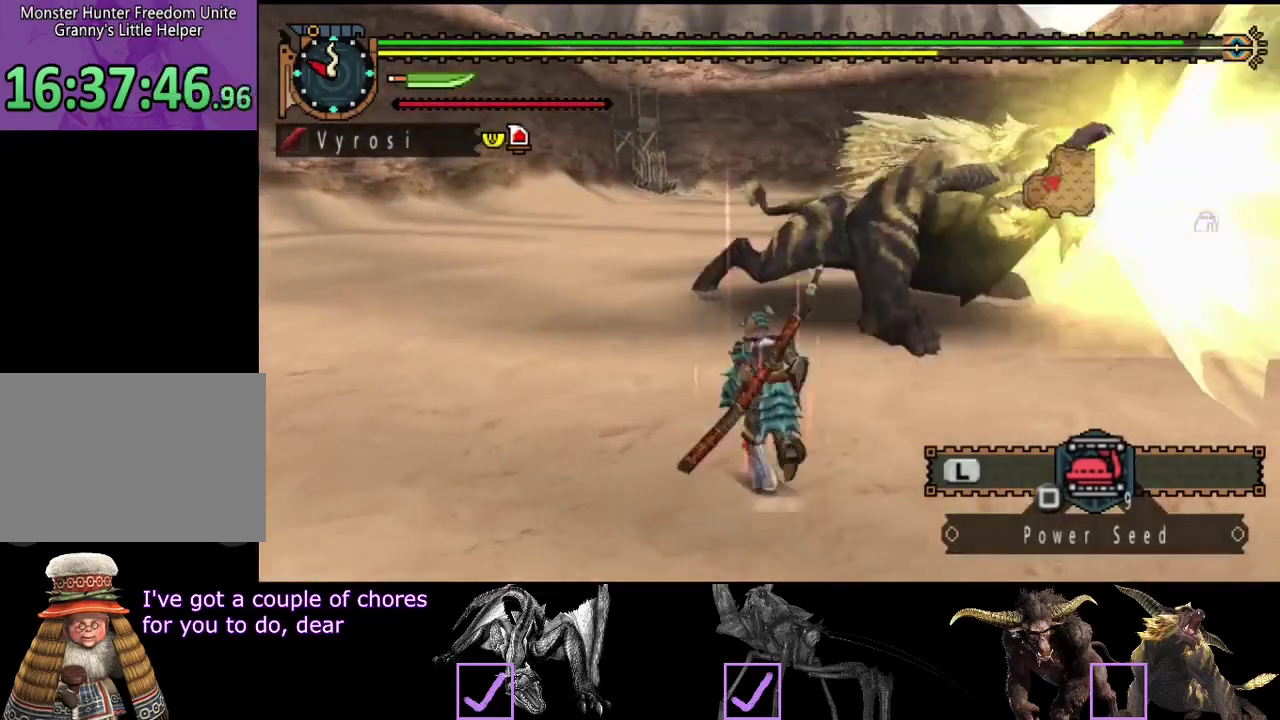
Gameplay with a controller (PlayStation layout); each line is a JSON object with the inputs held at the frame after it. "events" lists button and stick changes between this image and that frame as [ms after this image, input, new state], when the widget could be followed in between. Not read: L3 R3.
{"buttons": [], "left_stick": "up", "right_stick": "center", "events": [[267, "TRIANGLE", "down"], [400, "TRIANGLE", "up"], [433, "R2", "up"]]}
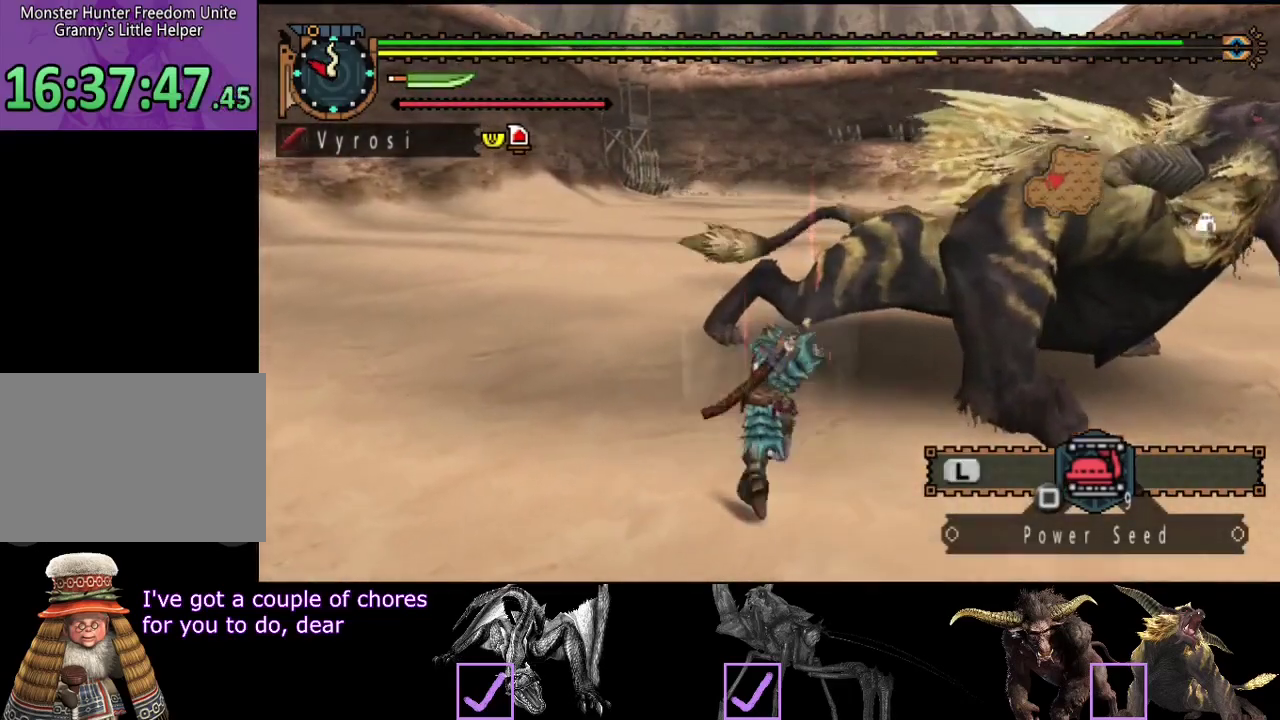
{"buttons": ["CIRCLE"], "left_stick": "up", "right_stick": "center", "events": [[133, "CIRCLE", "down"], [200, "CIRCLE", "up"], [367, "CIRCLE", "down"], [433, "CIRCLE", "up"], [500, "CIRCLE", "down"]]}
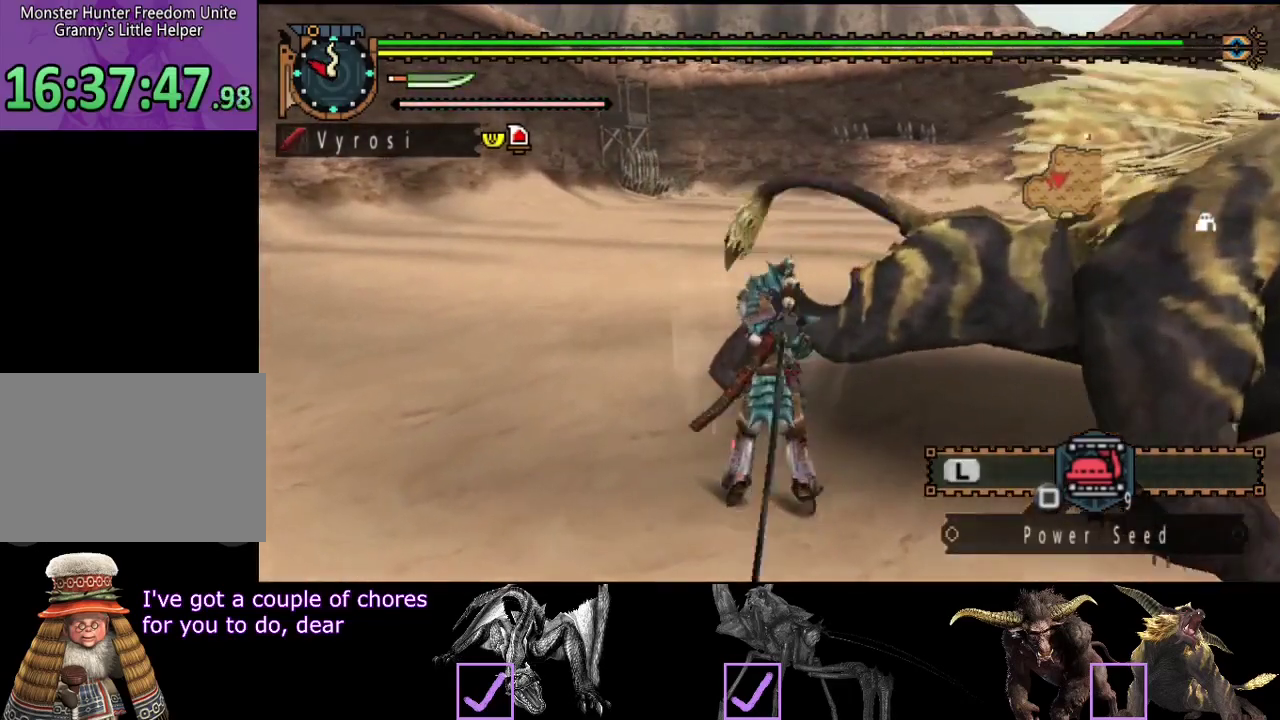
{"buttons": ["CIRCLE"], "left_stick": "up", "right_stick": "center", "events": [[50, "CIRCLE", "up"], [117, "CIRCLE", "down"], [183, "CIRCLE", "up"], [250, "CIRCLE", "down"], [417, "CIRCLE", "up"], [483, "CIRCLE", "down"]]}
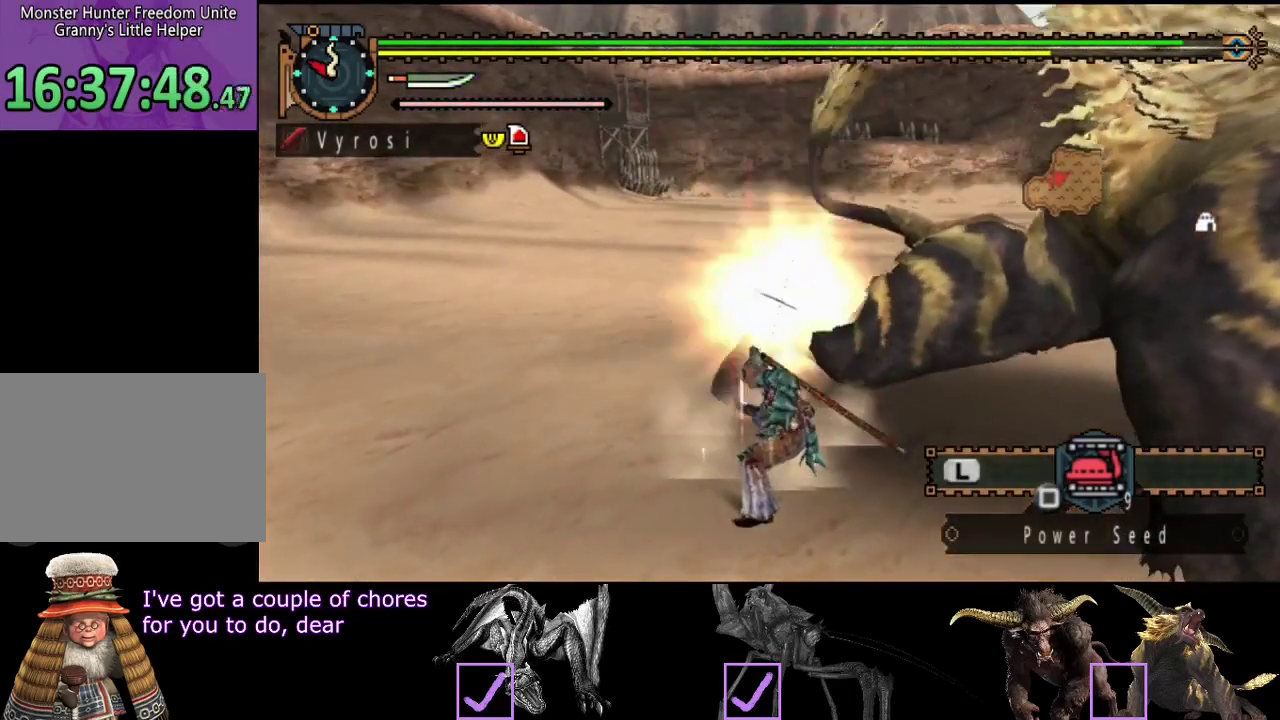
{"buttons": ["R2"], "left_stick": "up", "right_stick": "center", "events": [[50, "CIRCLE", "up"], [117, "CIRCLE", "down"], [217, "CIRCLE", "up"], [300, "R2", "down"], [400, "R2", "up"], [467, "R2", "down"]]}
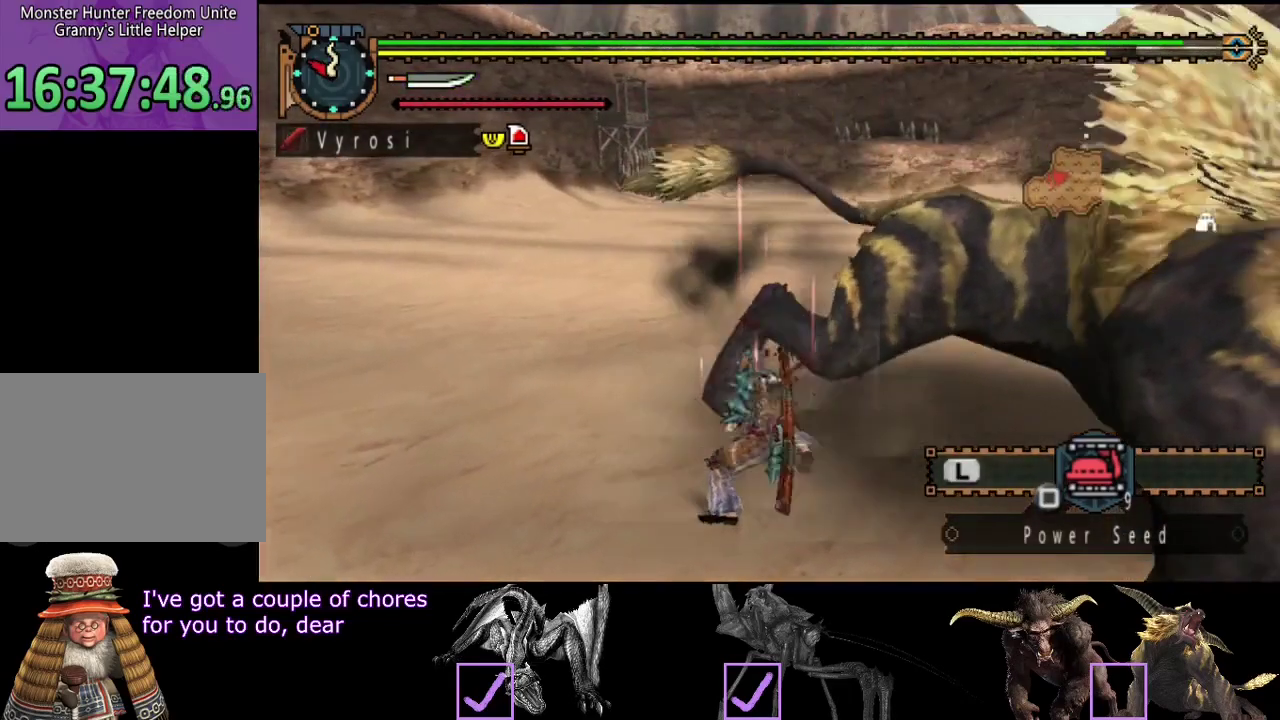
{"buttons": [], "left_stick": "up", "right_stick": "right", "events": [[67, "R2", "up"], [133, "R2", "down"], [200, "R2", "up"], [267, "R2", "down"], [367, "R2", "up"], [400, "right_stick", "right"], [433, "R2", "down"], [500, "R2", "up"]]}
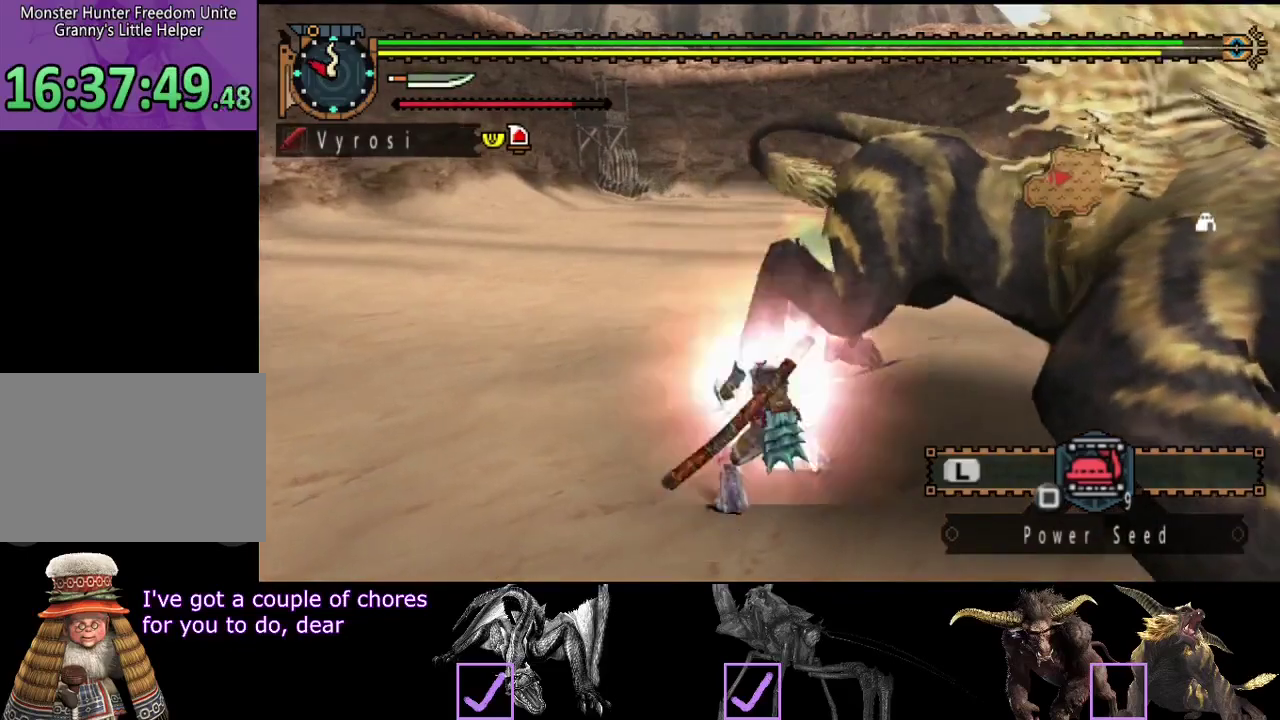
{"buttons": [], "left_stick": "up", "right_stick": "center", "events": [[33, "right_stick", "center"], [167, "TRIANGLE", "down"], [233, "TRIANGLE", "up"], [400, "TRIANGLE", "down"], [467, "TRIANGLE", "up"]]}
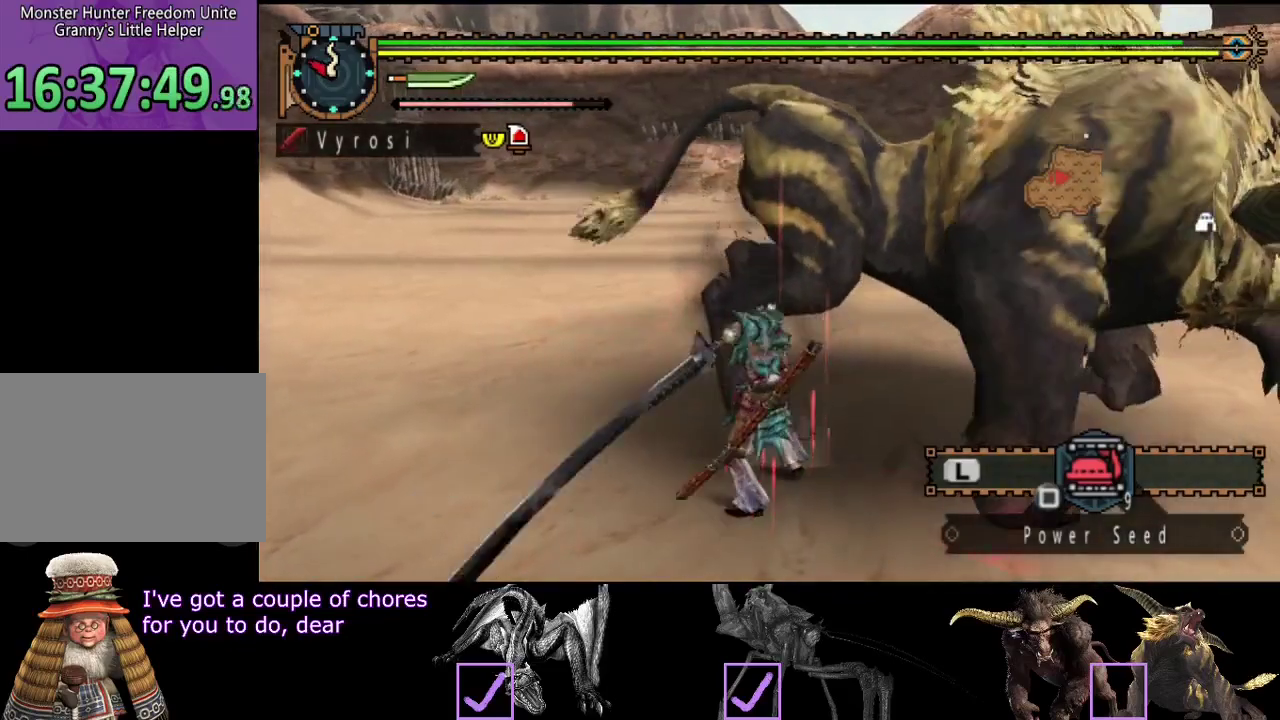
{"buttons": [], "left_stick": "up-left", "right_stick": "center", "events": [[33, "TRIANGLE", "down"], [100, "TRIANGLE", "up"], [167, "TRIANGLE", "down"], [233, "TRIANGLE", "up"], [283, "TRIANGLE", "down"], [383, "left_stick", "up-left"], [483, "TRIANGLE", "up"]]}
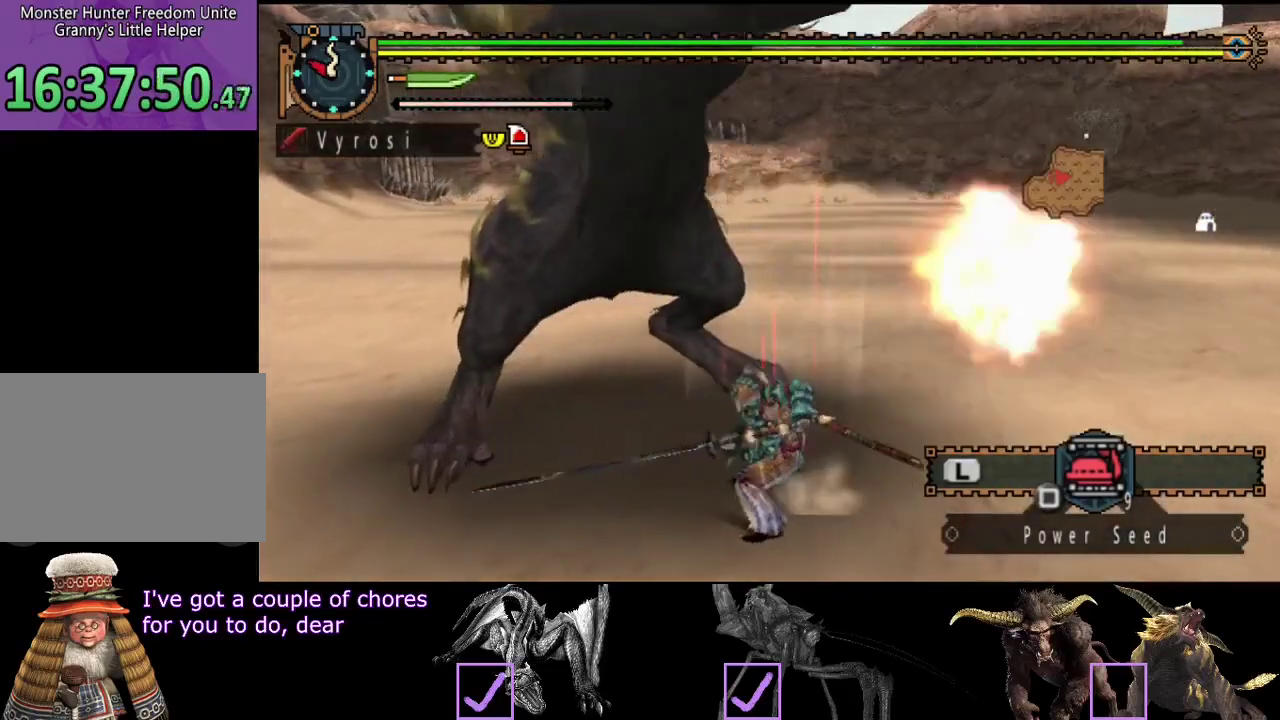
{"buttons": [], "left_stick": "left", "right_stick": "center", "events": [[183, "left_stick", "left"]]}
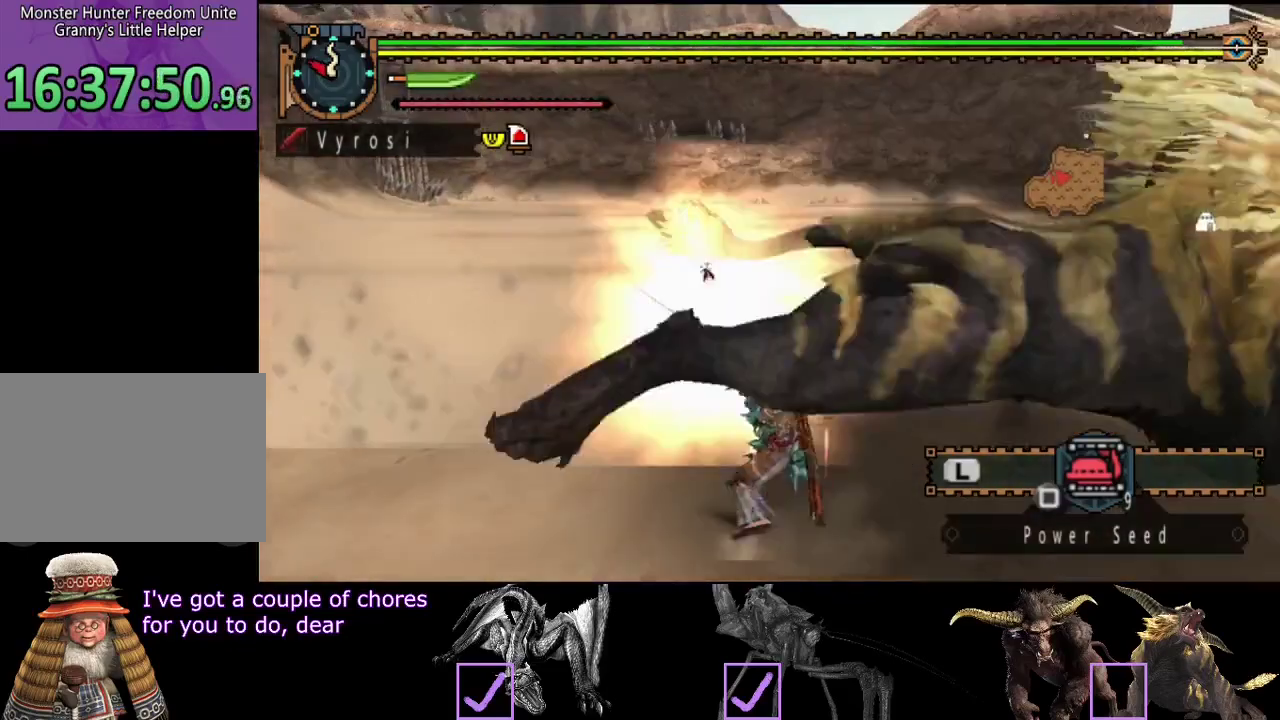
{"buttons": [], "left_stick": "center", "right_stick": "right", "events": [[217, "left_stick", "up-left"], [317, "left_stick", "left"], [383, "left_stick", "up-left"], [450, "right_stick", "right"], [483, "left_stick", "center"]]}
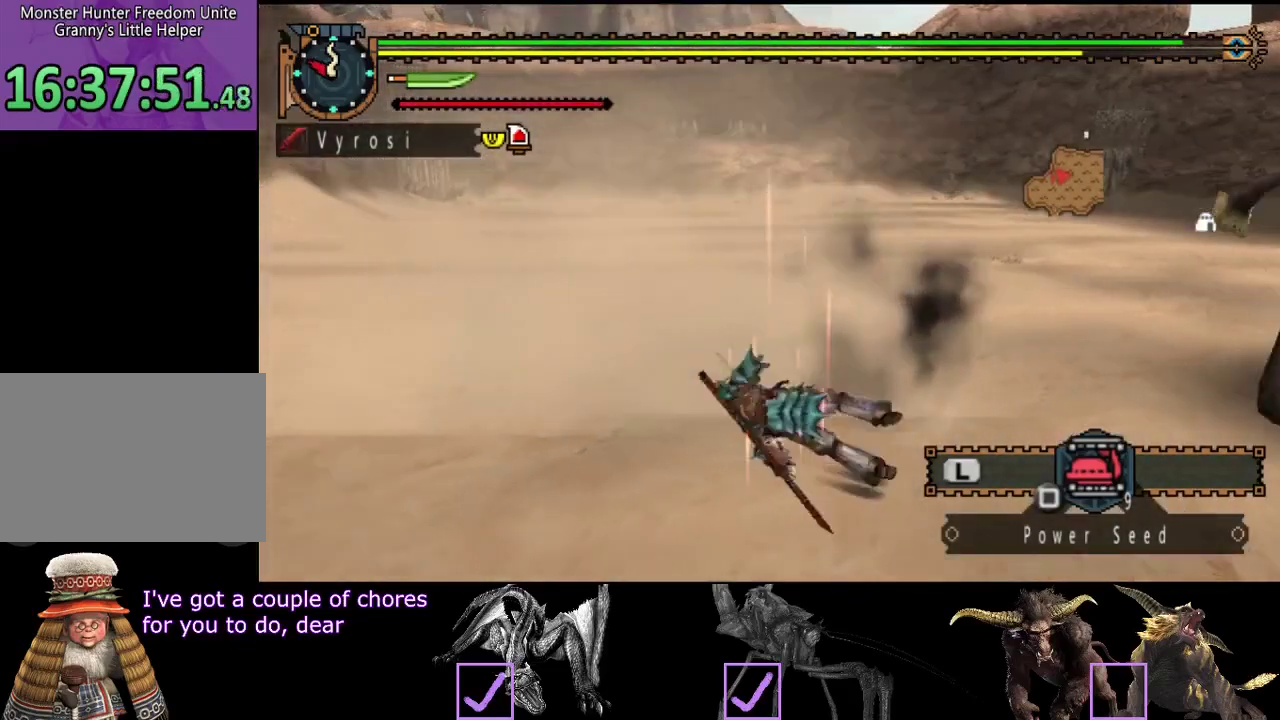
{"buttons": [], "left_stick": "up-left", "right_stick": "center", "events": [[283, "left_stick", "up"], [400, "right_stick", "center"], [500, "left_stick", "up-left"]]}
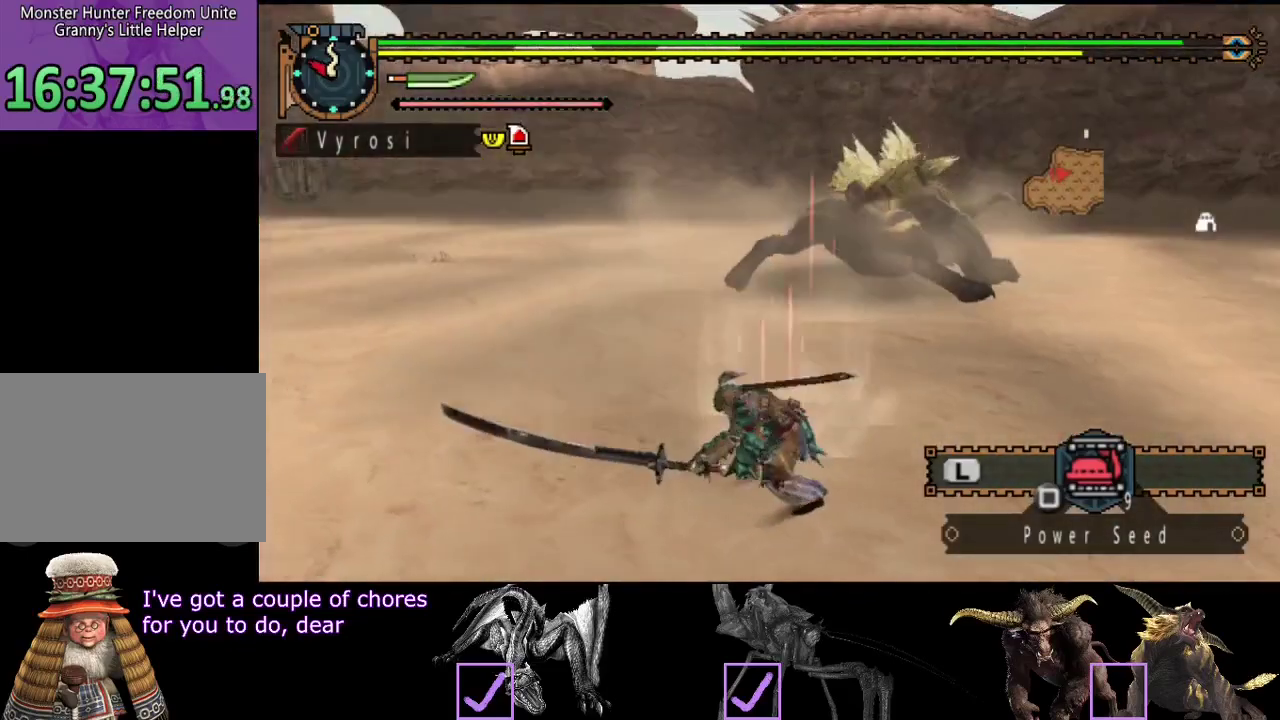
{"buttons": ["SQUARE"], "left_stick": "up-left", "right_stick": "center", "events": [[500, "SQUARE", "down"]]}
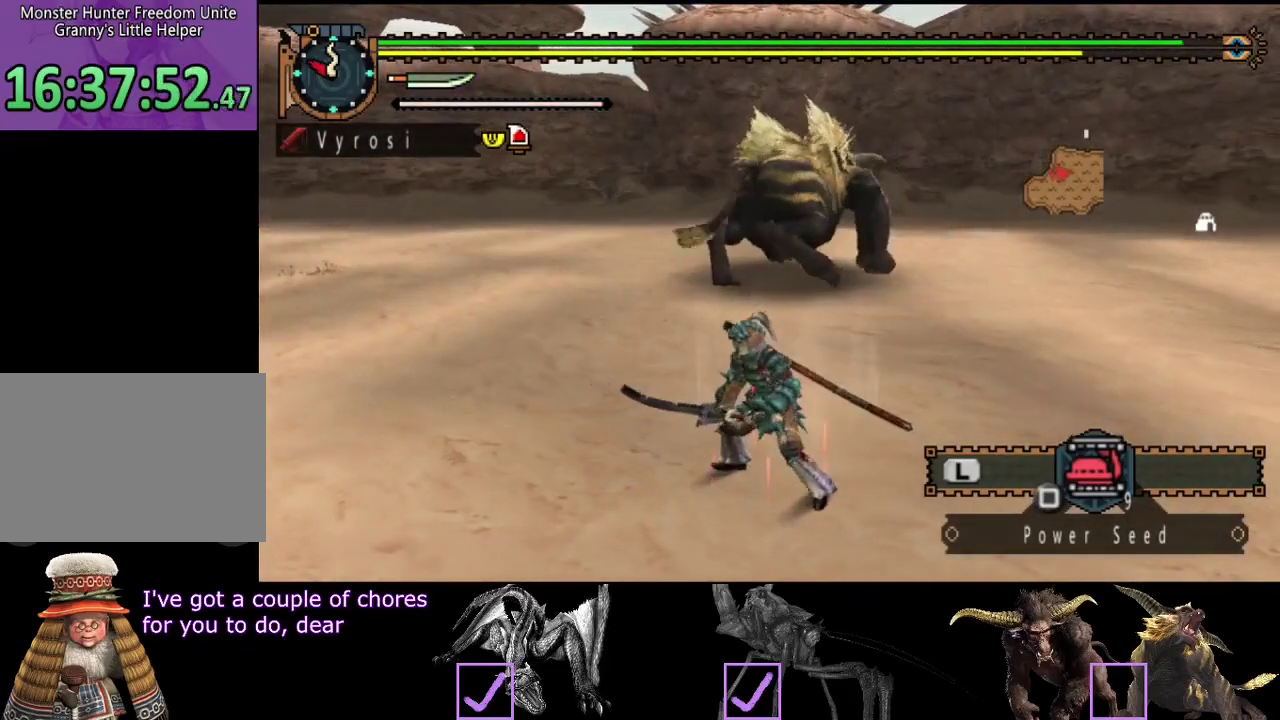
{"buttons": [], "left_stick": "left", "right_stick": "center", "events": [[67, "SQUARE", "up"], [83, "left_stick", "left"], [133, "SQUARE", "down"], [200, "SQUARE", "up"], [267, "SQUARE", "down"], [317, "SQUARE", "up"]]}
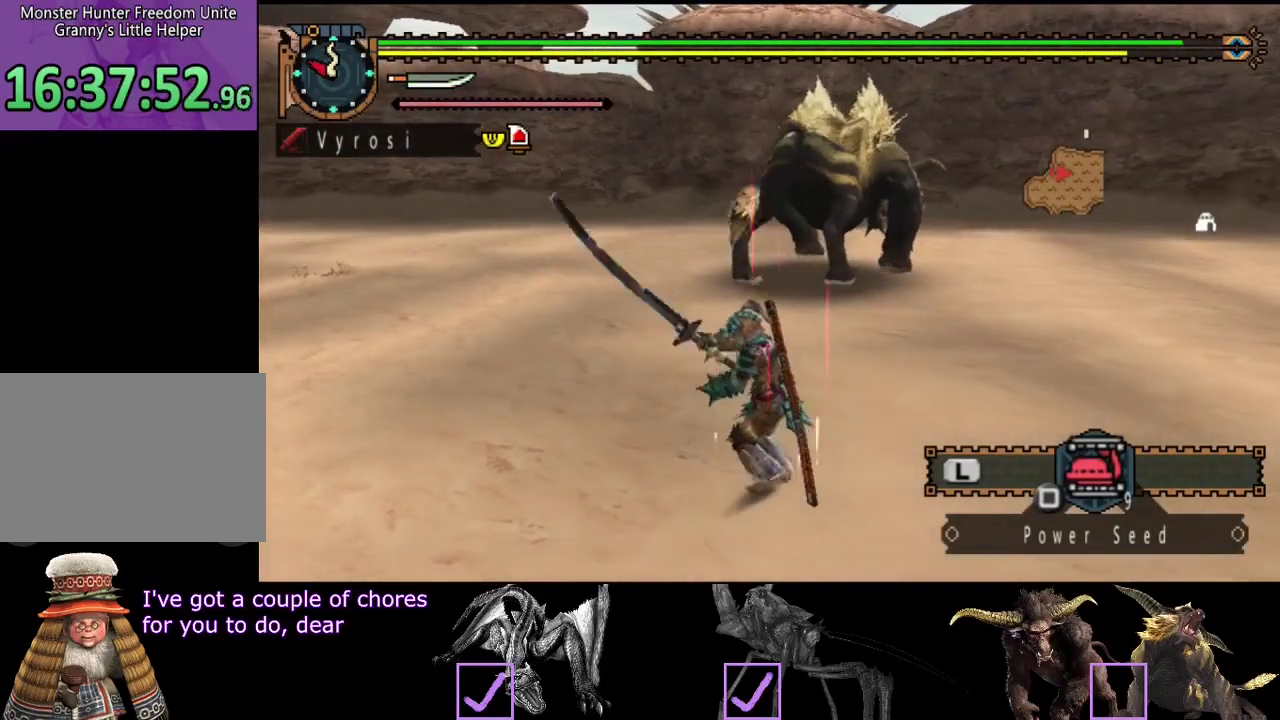
{"buttons": ["R2"], "left_stick": "left", "right_stick": "center", "events": [[17, "left_stick", "center"], [50, "R2", "down"], [383, "left_stick", "left"]]}
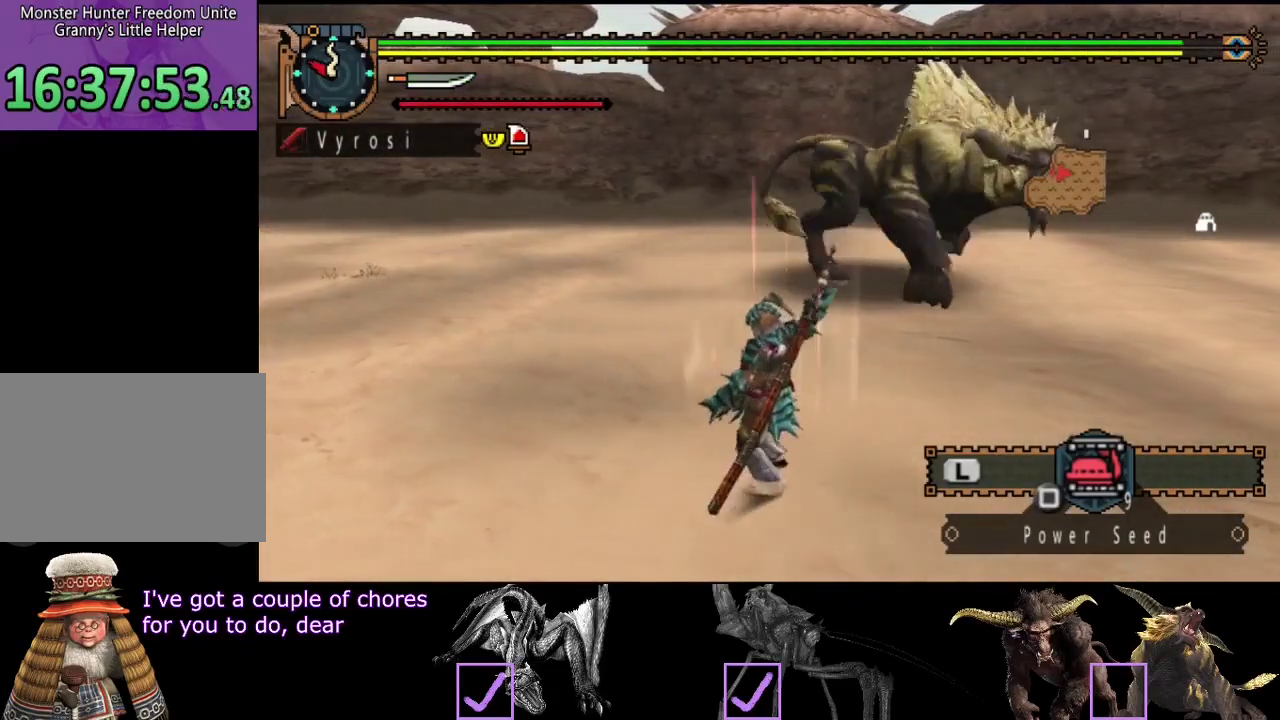
{"buttons": ["R2"], "left_stick": "up-left", "right_stick": "center", "events": [[17, "left_stick", "up-left"], [83, "right_stick", "right"], [250, "right_stick", "center"]]}
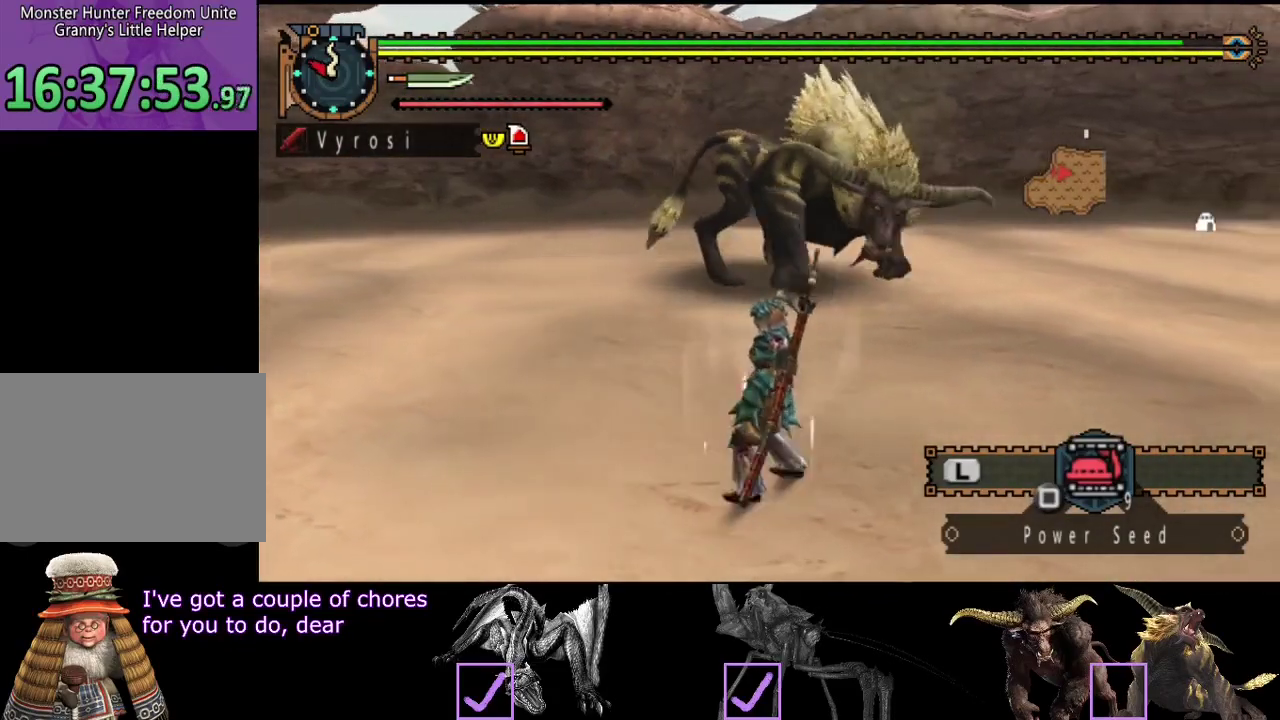
{"buttons": ["R2"], "left_stick": "left", "right_stick": "center", "events": [[217, "right_stick", "right"], [317, "left_stick", "left"], [350, "right_stick", "center"]]}
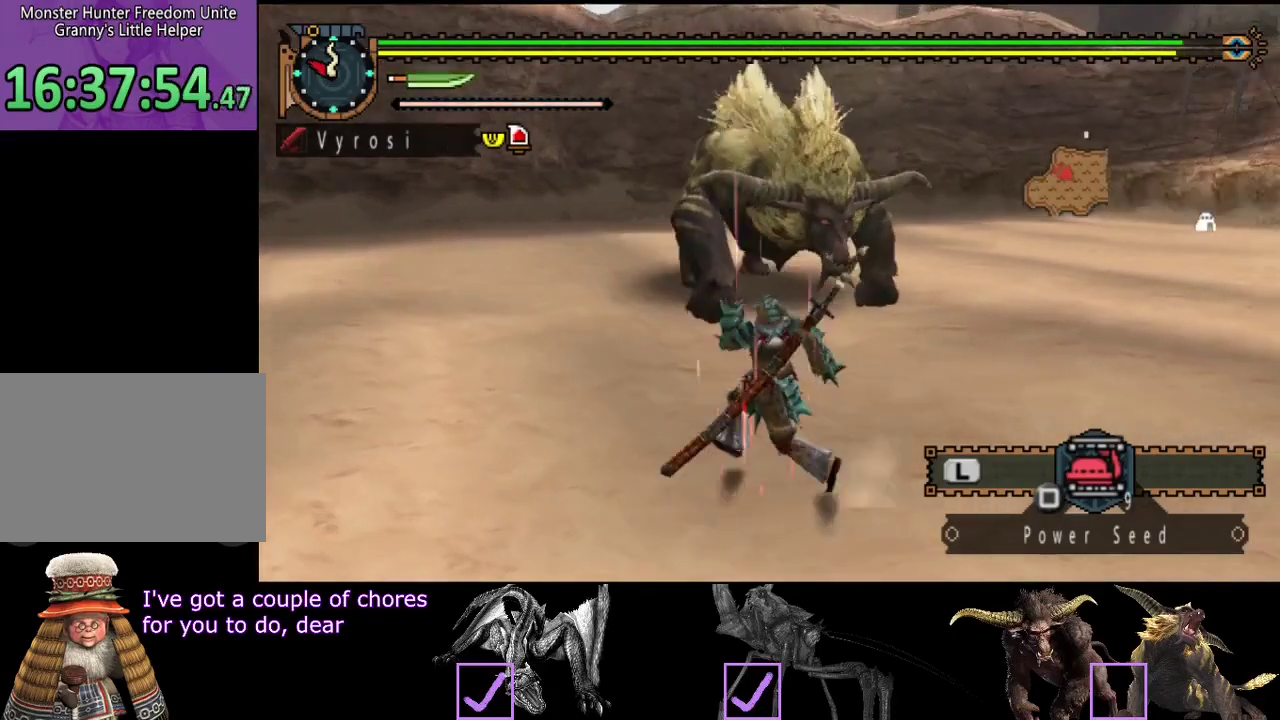
{"buttons": ["R2"], "left_stick": "left", "right_stick": "right", "events": [[400, "right_stick", "right"]]}
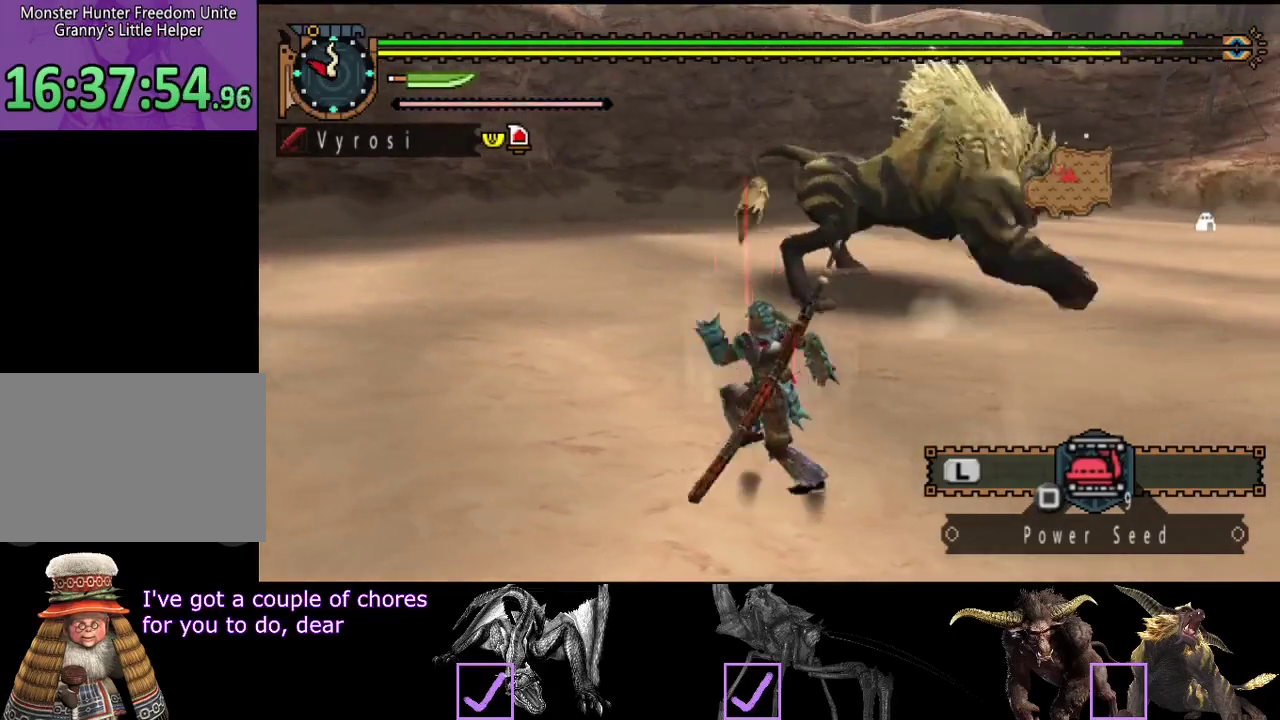
{"buttons": ["R2"], "left_stick": "left", "right_stick": "right", "events": [[167, "right_stick", "center"], [333, "right_stick", "right"]]}
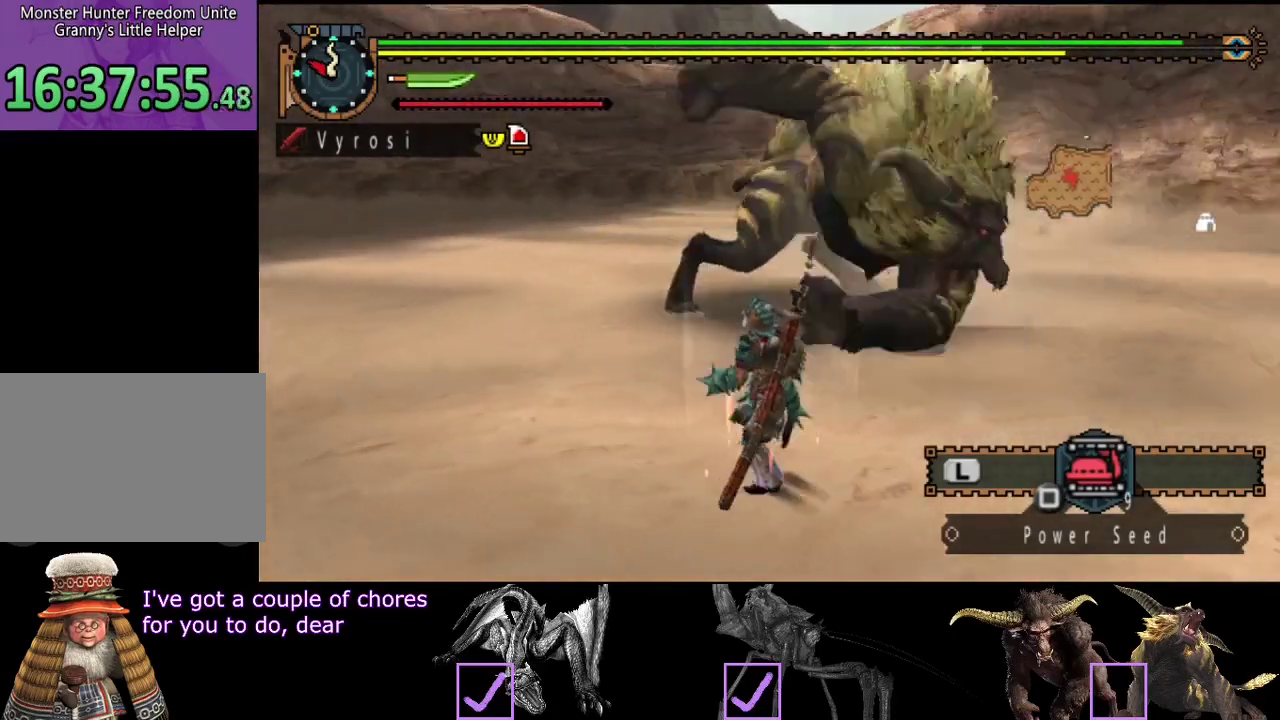
{"buttons": ["R2"], "left_stick": "up-left", "right_stick": "right", "events": [[233, "left_stick", "up-left"], [300, "right_stick", "center"], [317, "left_stick", "left"], [400, "right_stick", "right"], [450, "left_stick", "up-left"]]}
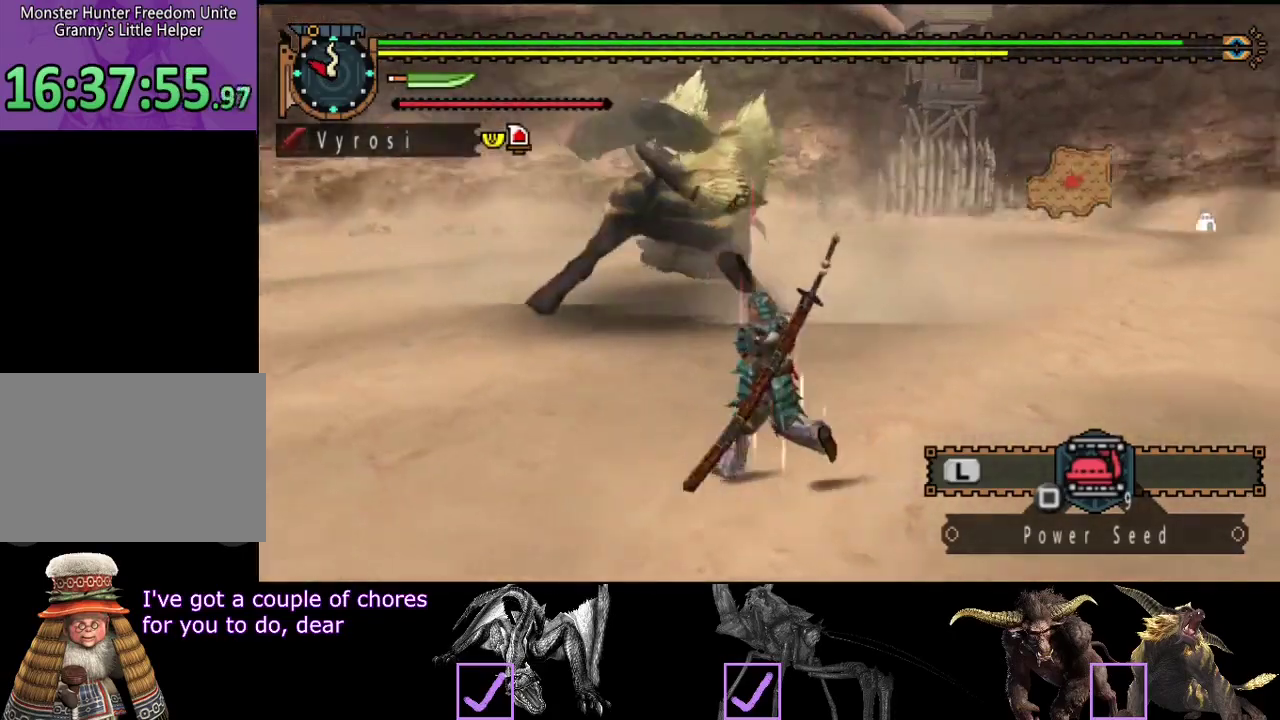
{"buttons": ["R2"], "left_stick": "up", "right_stick": "center", "events": [[50, "right_stick", "center"], [250, "left_stick", "up"]]}
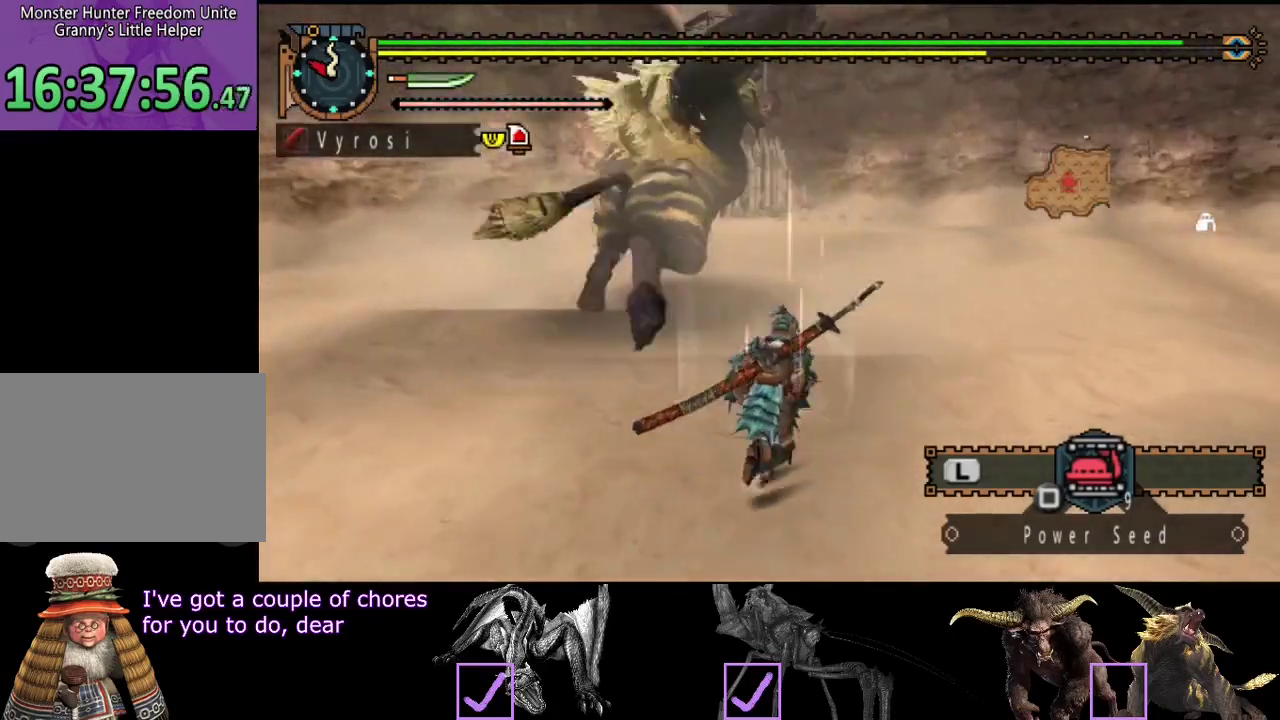
{"buttons": ["R2"], "left_stick": "up", "right_stick": "center", "events": []}
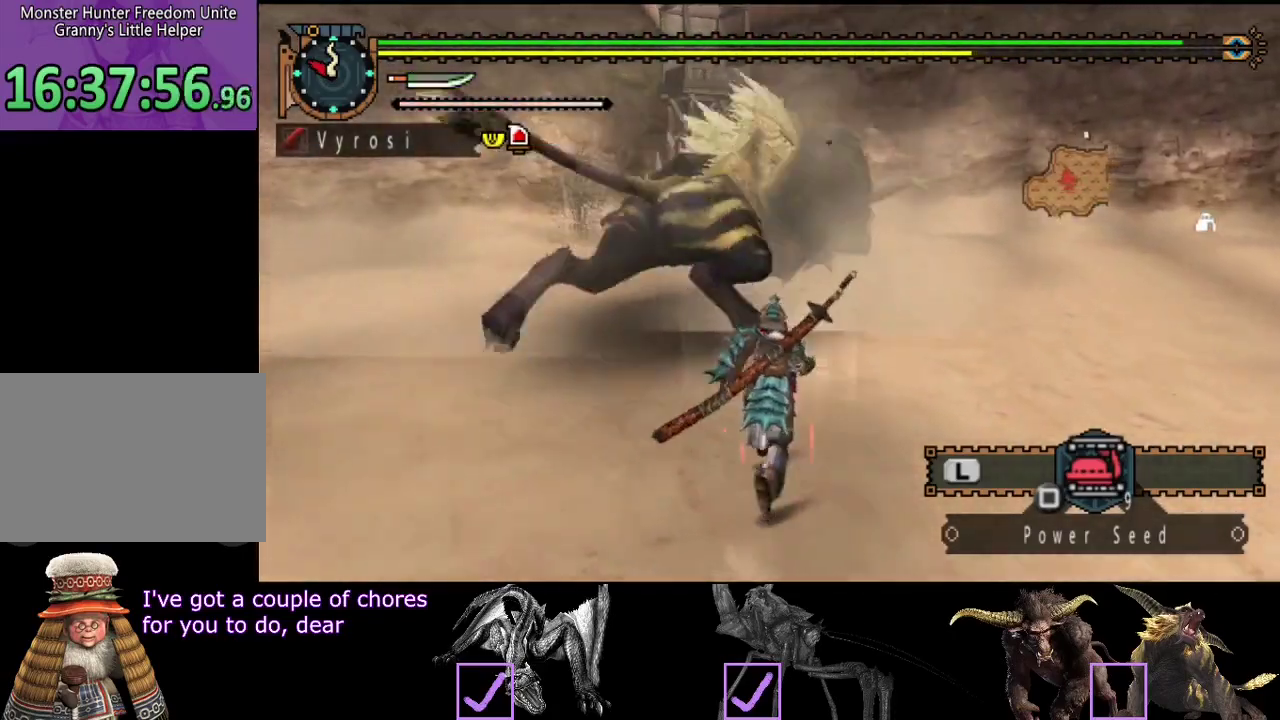
{"buttons": [], "left_stick": "up", "right_stick": "center", "events": [[350, "TRIANGLE", "down"], [433, "R2", "up"], [433, "TRIANGLE", "up"]]}
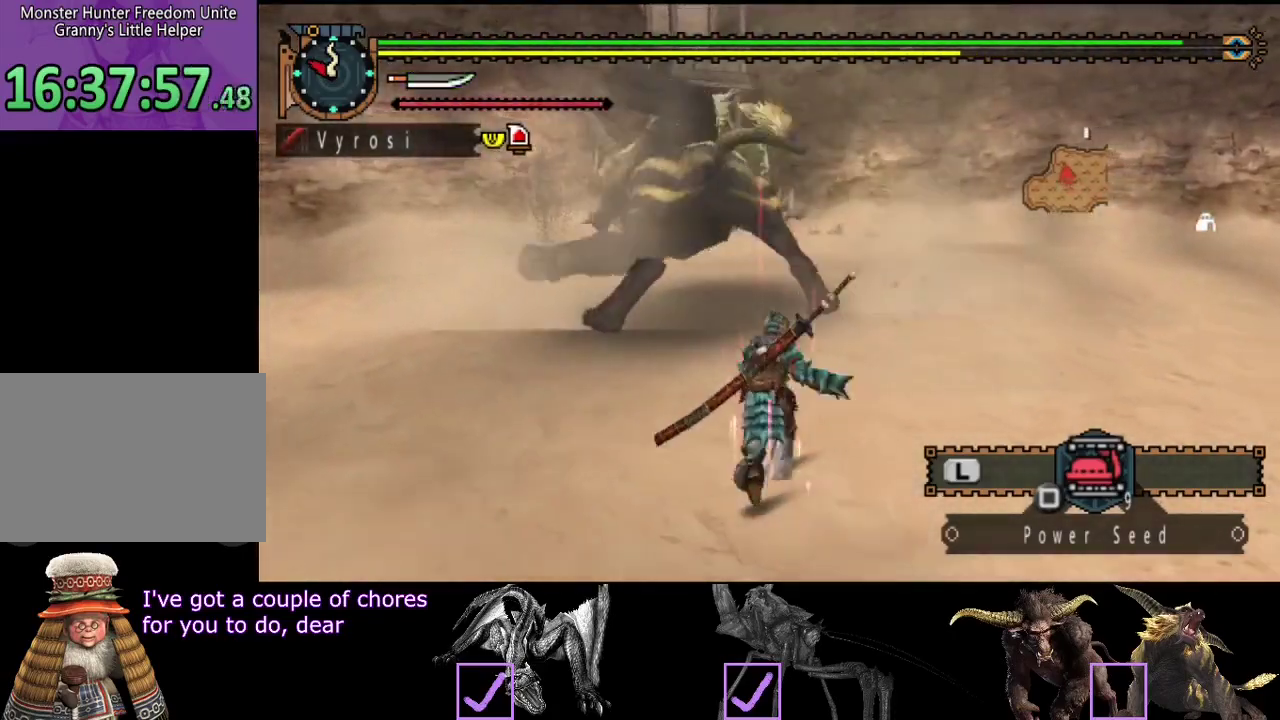
{"buttons": [], "left_stick": "up", "right_stick": "center", "events": []}
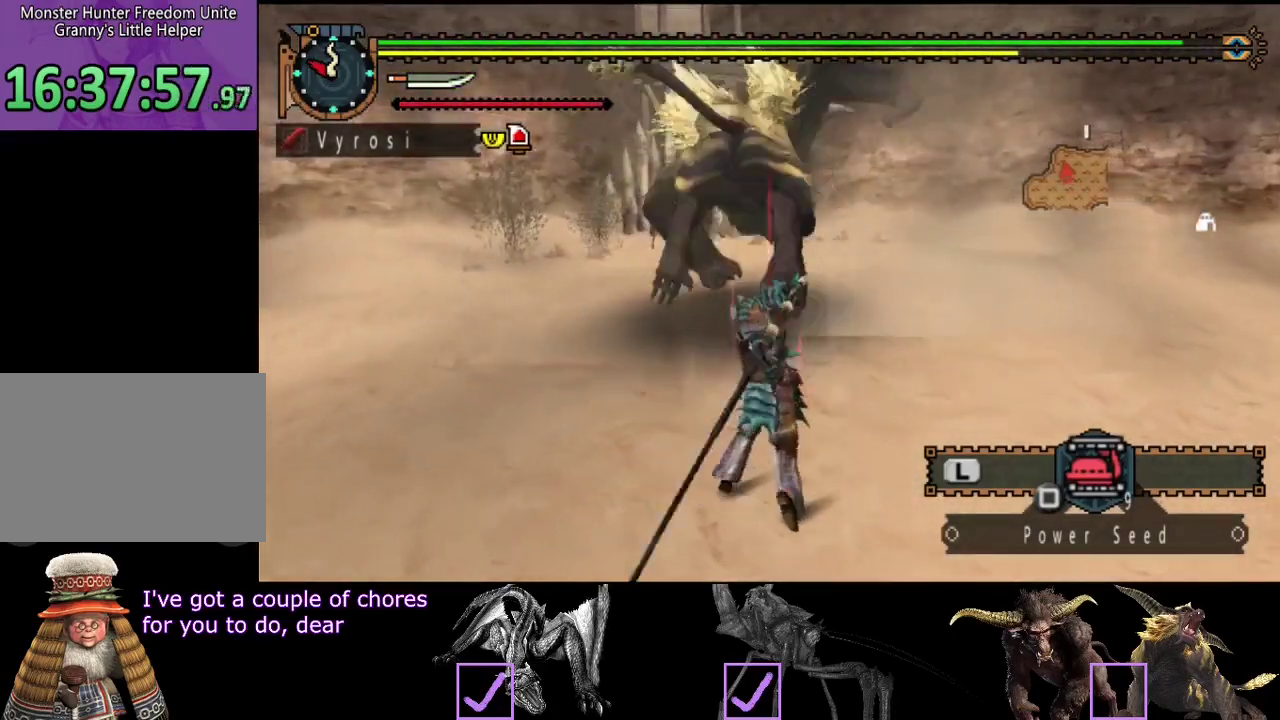
{"buttons": ["CIRCLE"], "left_stick": "up", "right_stick": "center", "events": [[133, "CIRCLE", "down"], [200, "CIRCLE", "up"], [267, "CIRCLE", "down"]]}
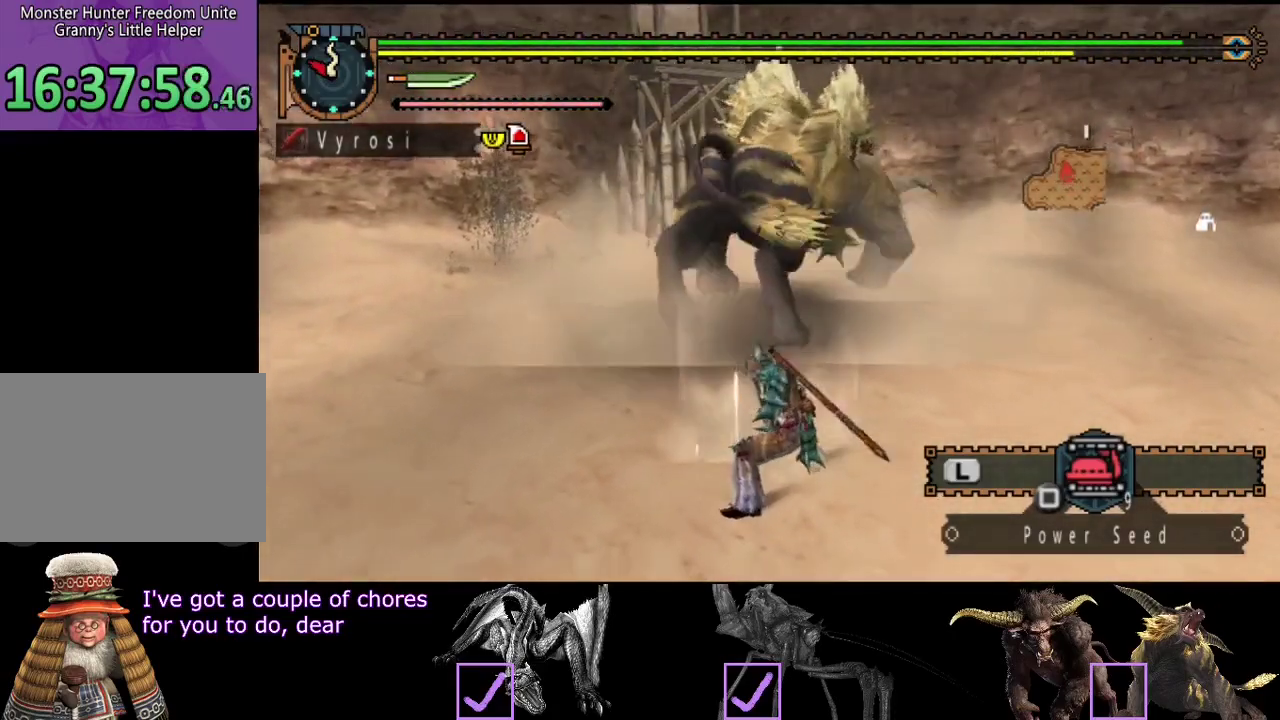
{"buttons": ["R2"], "left_stick": "up-left", "right_stick": "center", "events": [[167, "CIRCLE", "up"], [333, "R2", "down"], [400, "R2", "up"], [433, "left_stick", "up-left"], [467, "R2", "down"]]}
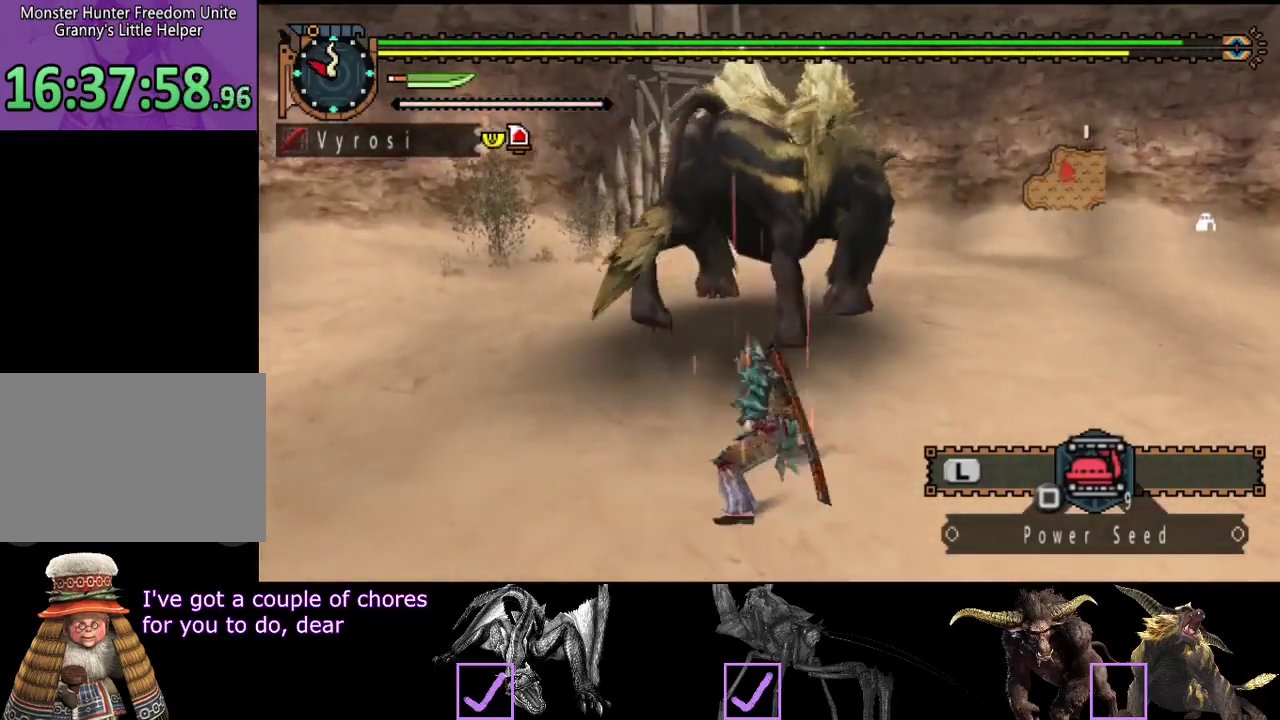
{"buttons": [], "left_stick": "left", "right_stick": "center"}
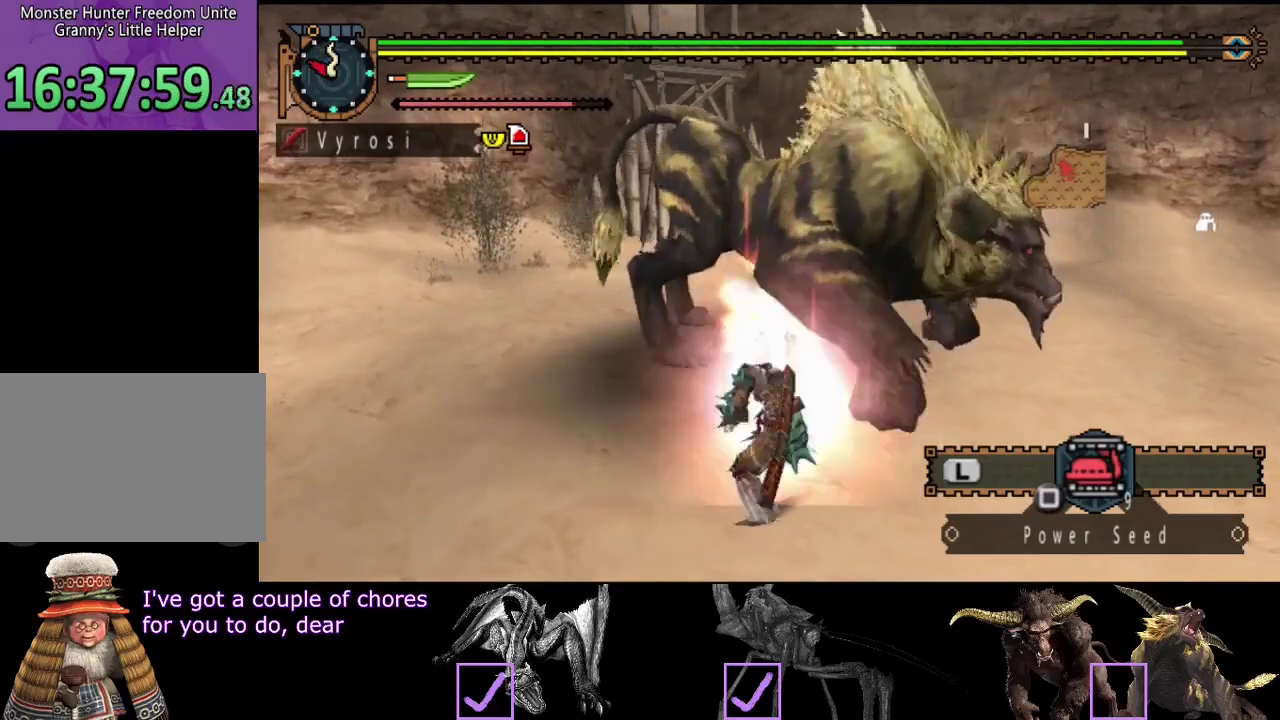
{"buttons": [], "left_stick": "left", "right_stick": "center"}
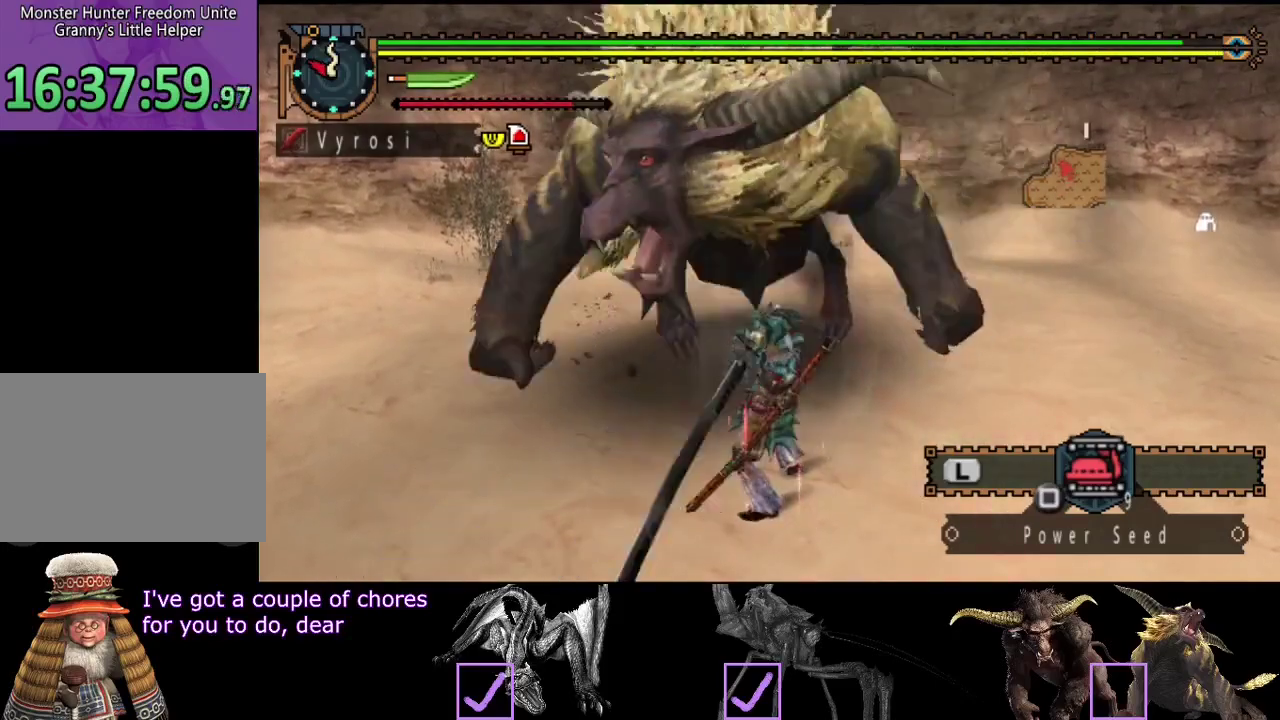
{"buttons": [], "left_stick": "center", "right_stick": "center", "events": [[350, "left_stick", "center"]]}
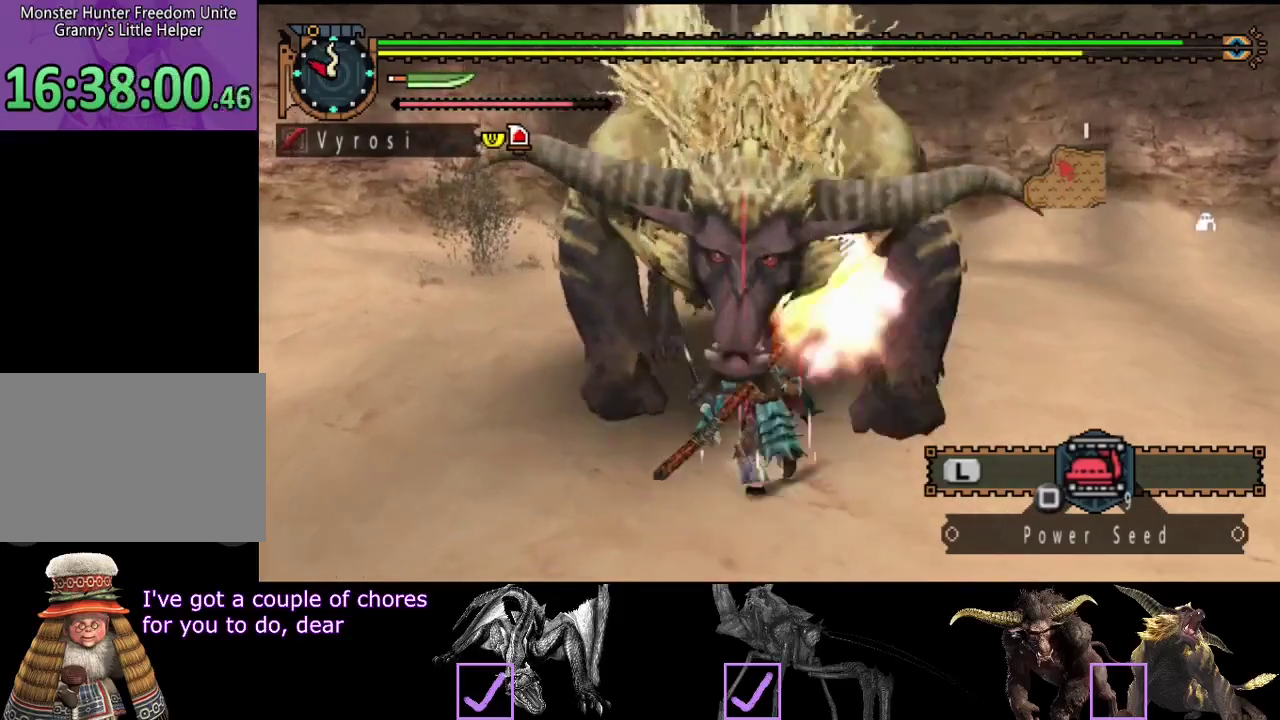
{"buttons": [], "left_stick": "left", "right_stick": "right", "events": [[100, "left_stick", "left"], [167, "left_stick", "up-left"], [367, "left_stick", "left"], [400, "right_stick", "down-right"], [467, "right_stick", "right"]]}
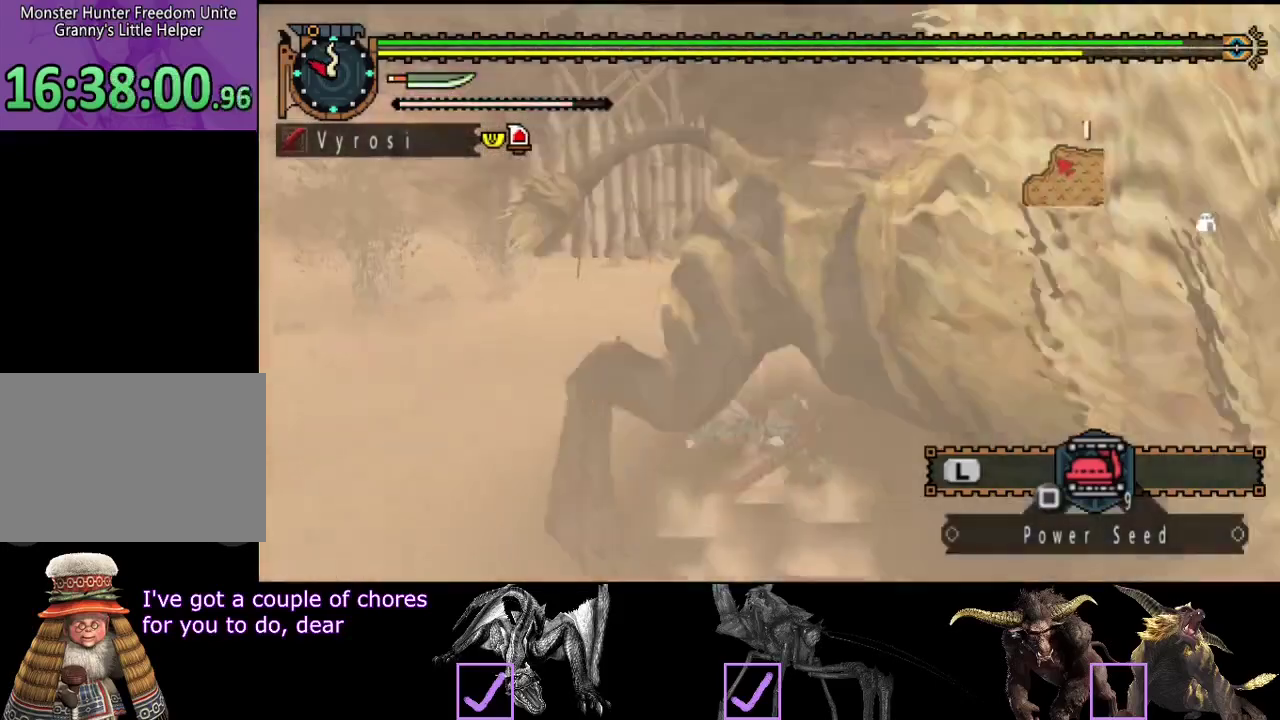
{"buttons": [], "left_stick": "right", "right_stick": "right", "events": [[200, "left_stick", "down-right"], [333, "left_stick", "right"]]}
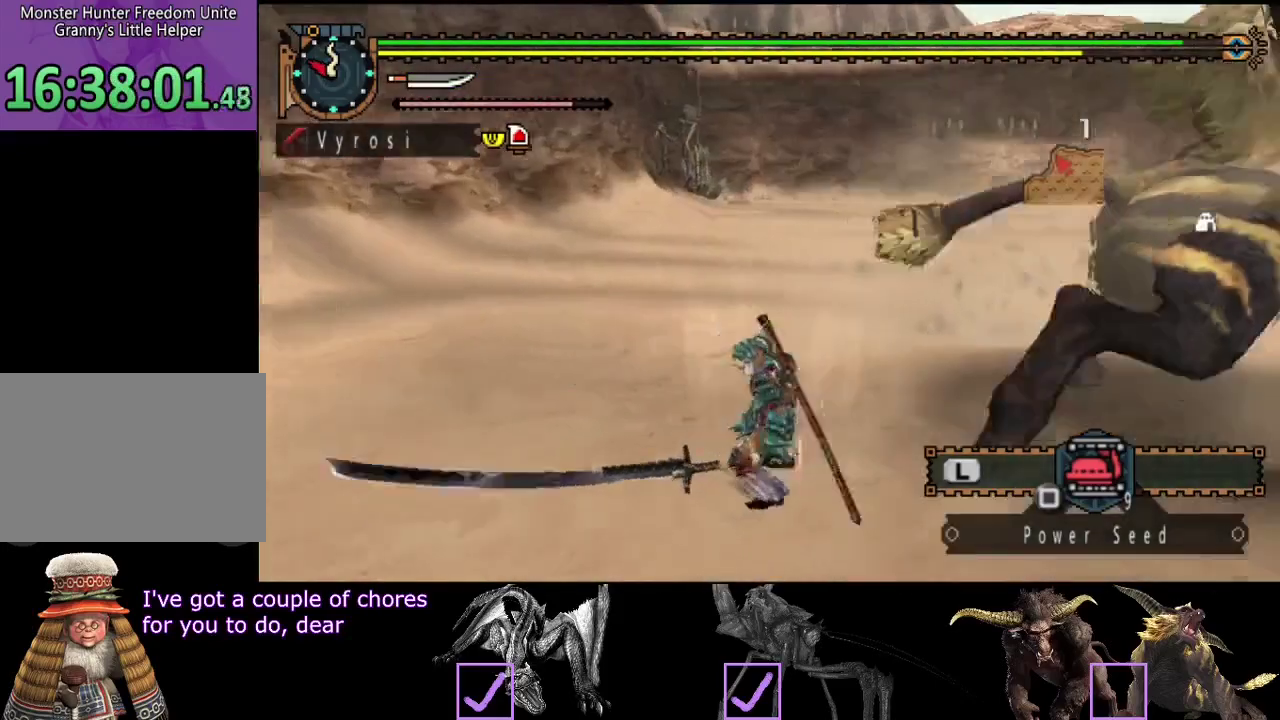
{"buttons": [], "left_stick": "up", "right_stick": "center", "events": [[167, "left_stick", "up-right"], [400, "left_stick", "up"], [400, "right_stick", "center"]]}
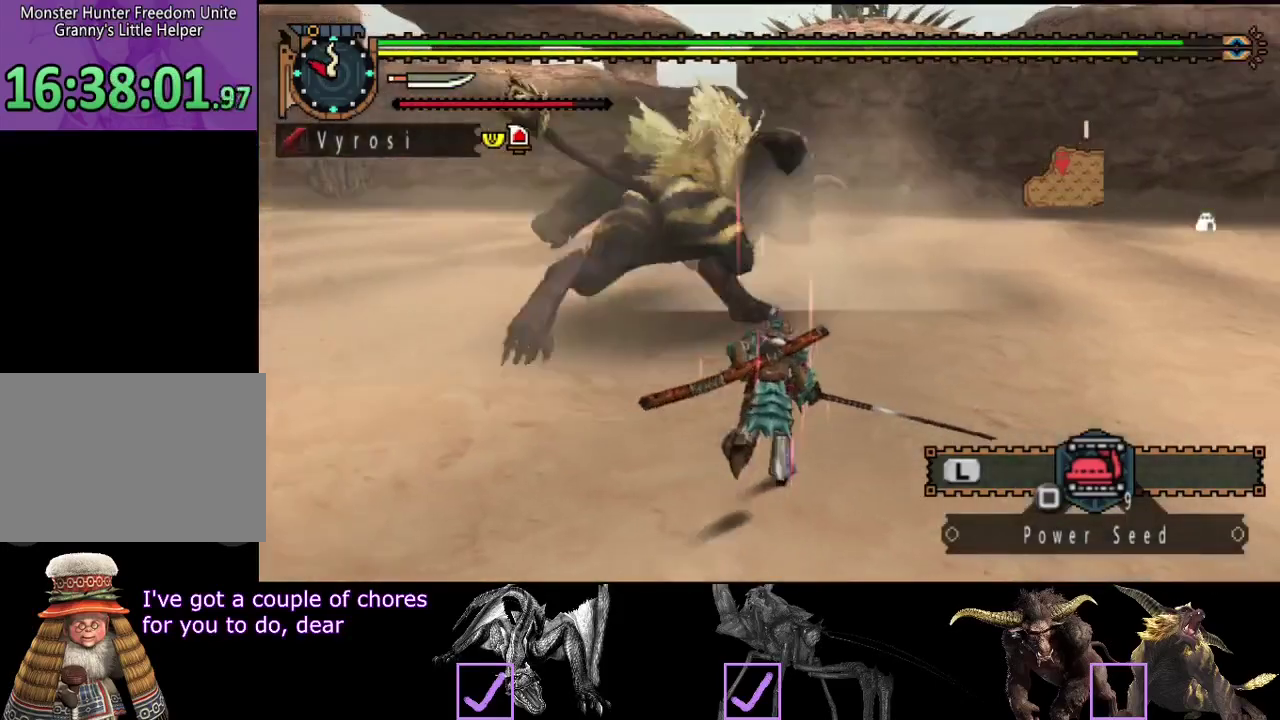
{"buttons": [], "left_stick": "up", "right_stick": "center", "events": [[67, "right_stick", "left"], [183, "right_stick", "center"]]}